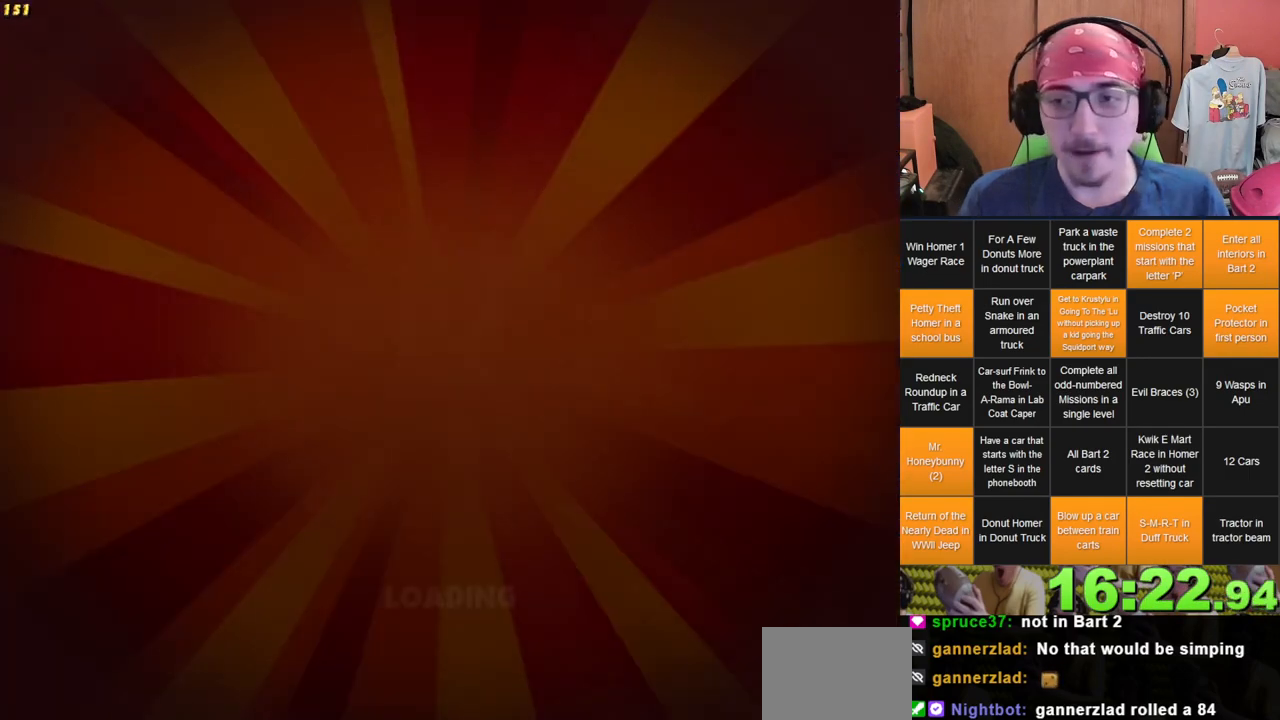
Gameplay with a controller (Xbox layout); each line is a JSON object with the inputs held at the frame after it. "events" lists button and stick changes between this image and that frame as [ms after this image, input, new state], when the widget could be followed in between. Not read: A B L3 R3 X Y.
{"buttons": [], "left_stick": "center", "right_stick": "center", "events": []}
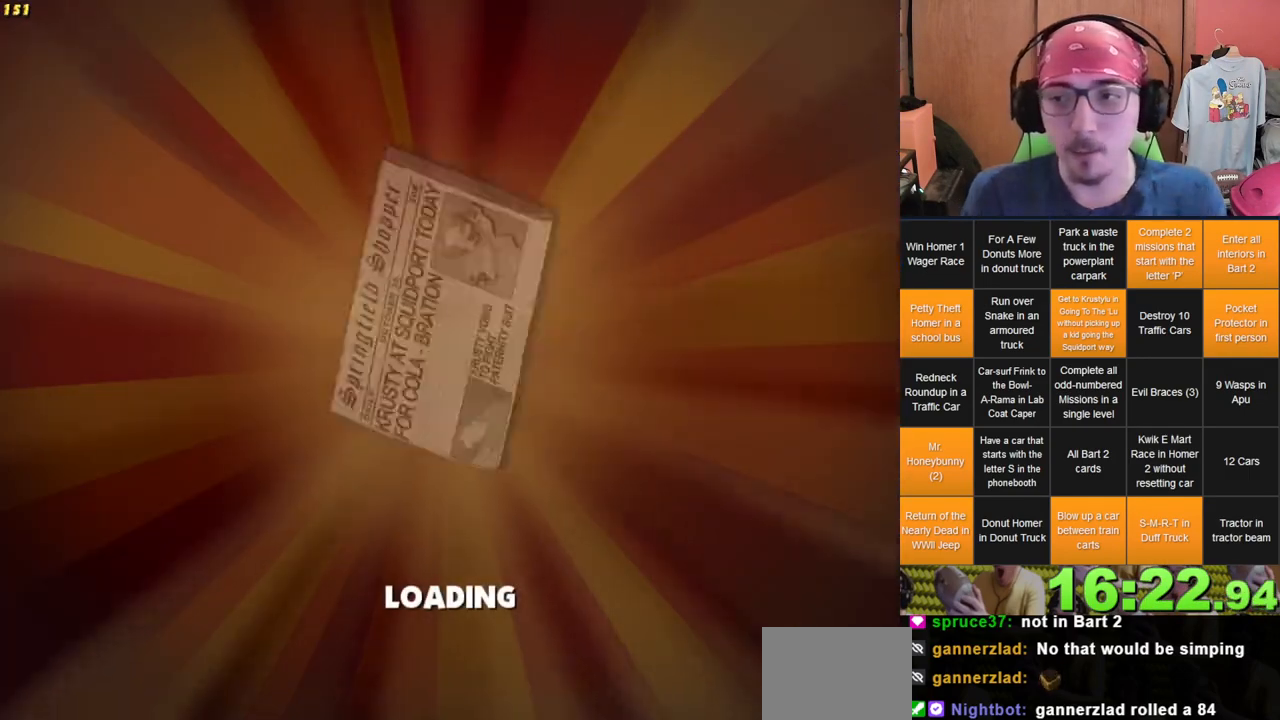
{"buttons": [], "left_stick": "center", "right_stick": "center", "events": [[317, "R1", "down"], [433, "R1", "up"]]}
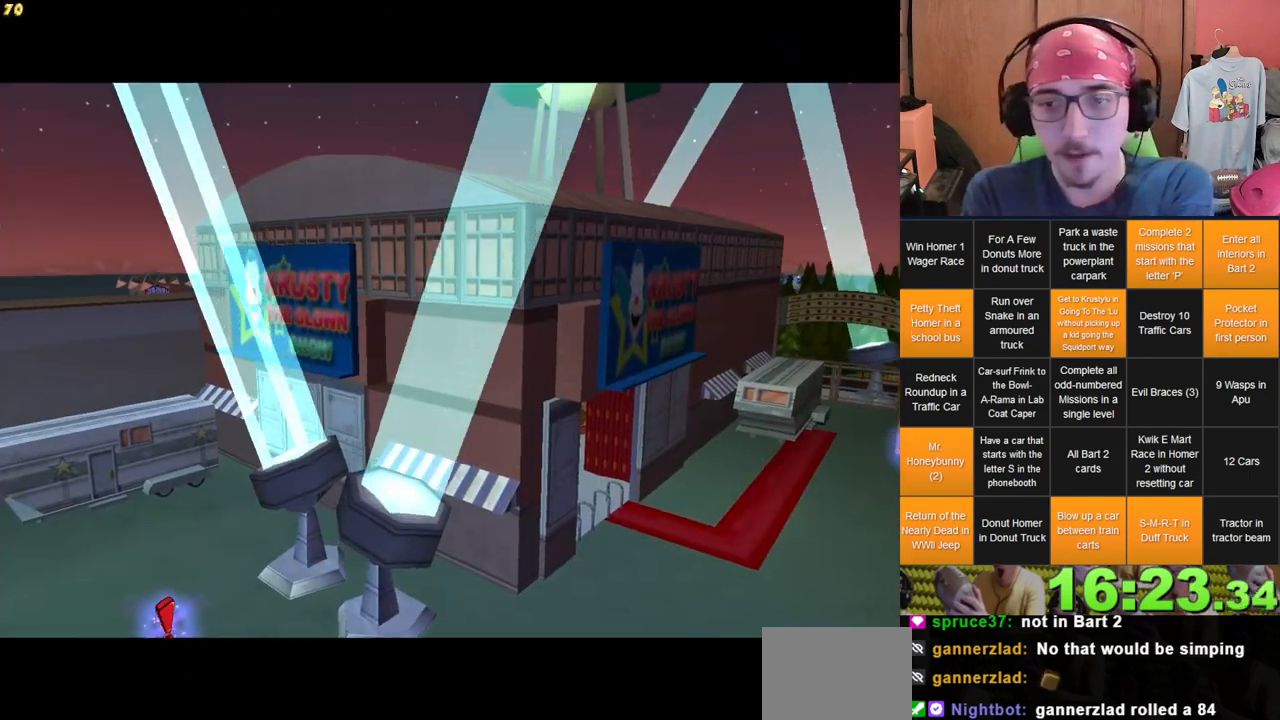
{"buttons": [], "left_stick": "center", "right_stick": "center", "events": []}
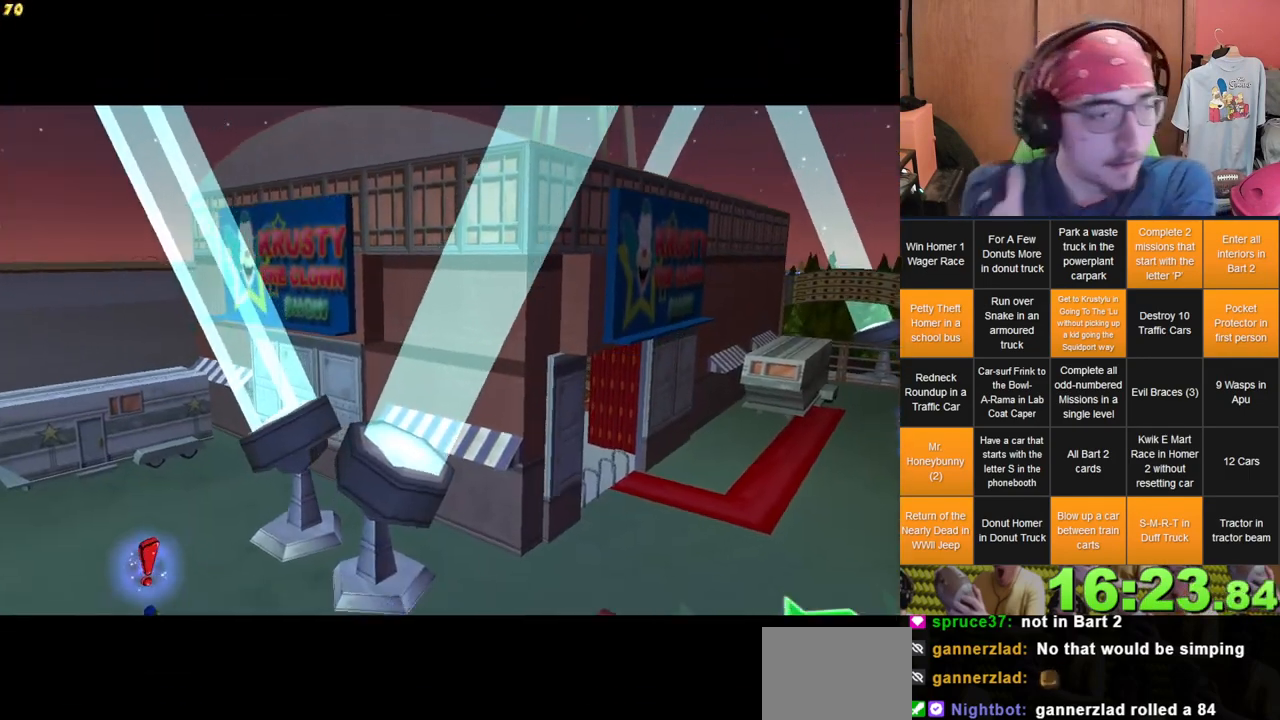
{"buttons": [], "left_stick": "center", "right_stick": "center", "events": []}
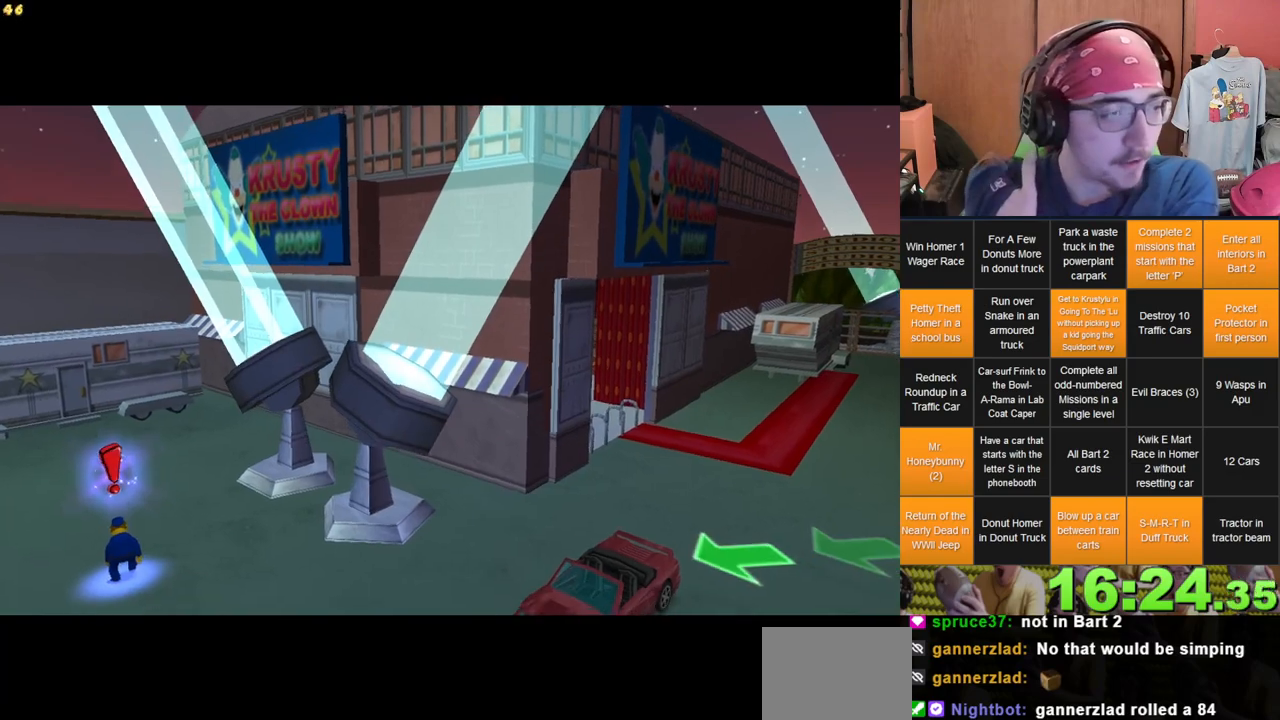
{"buttons": [], "left_stick": "center", "right_stick": "center", "events": []}
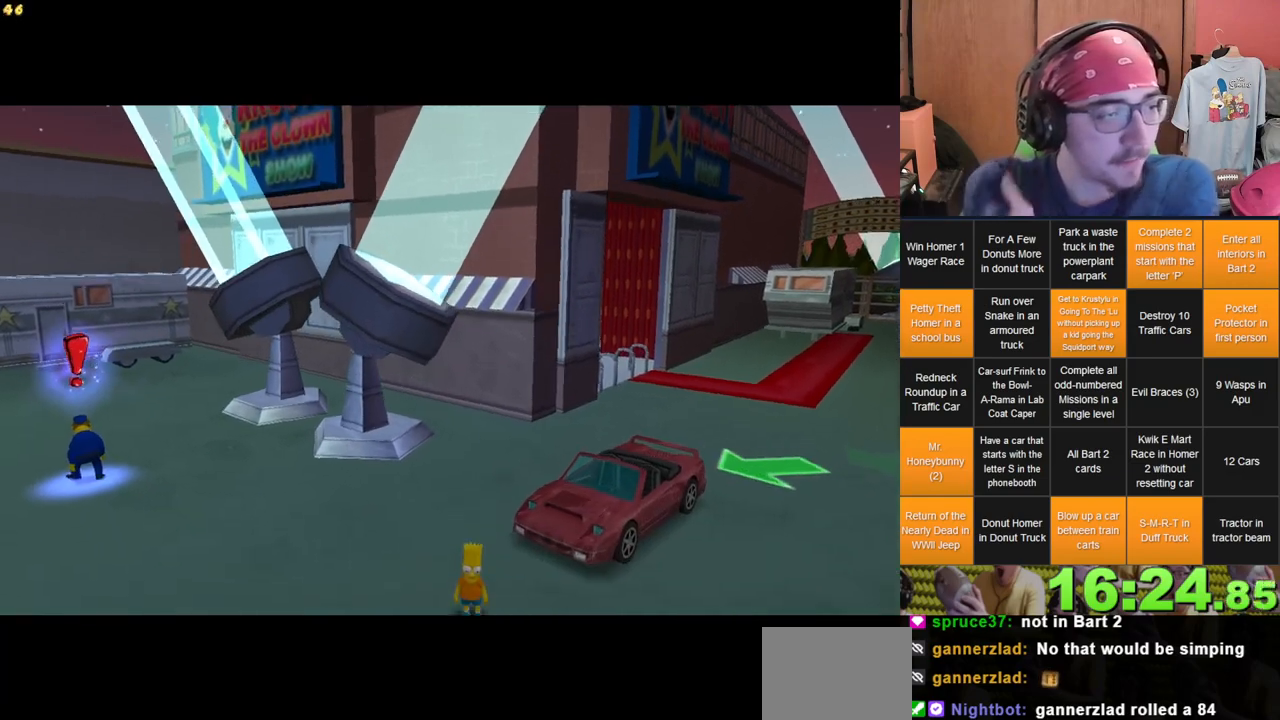
{"buttons": [], "left_stick": "center", "right_stick": "center", "events": []}
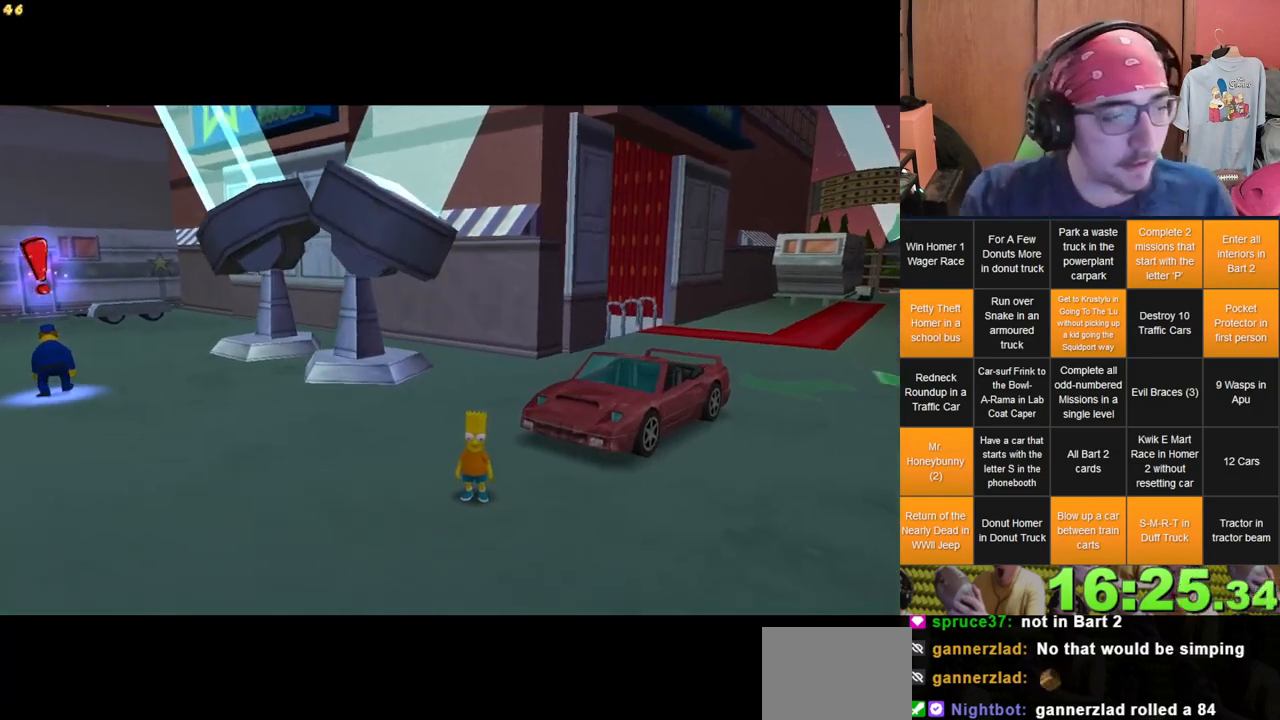
{"buttons": [], "left_stick": "up-right", "right_stick": "center", "events": [[150, "left_stick", "up-right"]]}
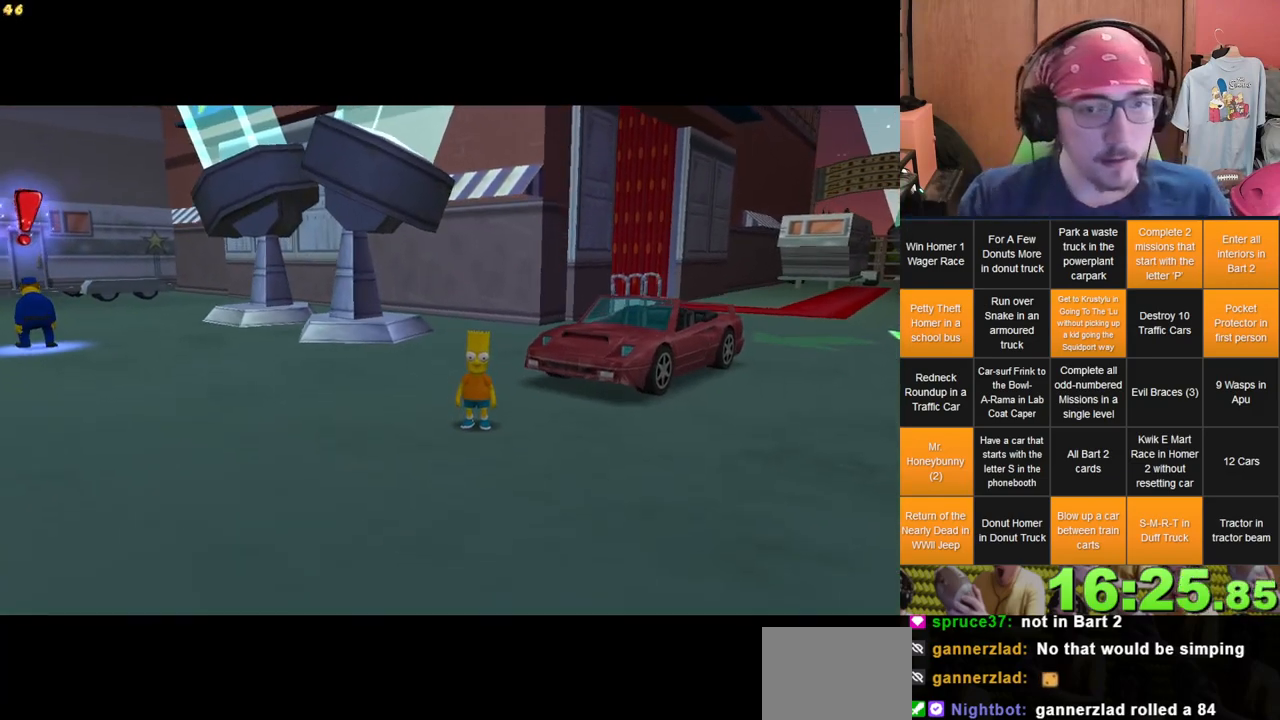
{"buttons": [], "left_stick": "up-right", "right_stick": "center", "events": []}
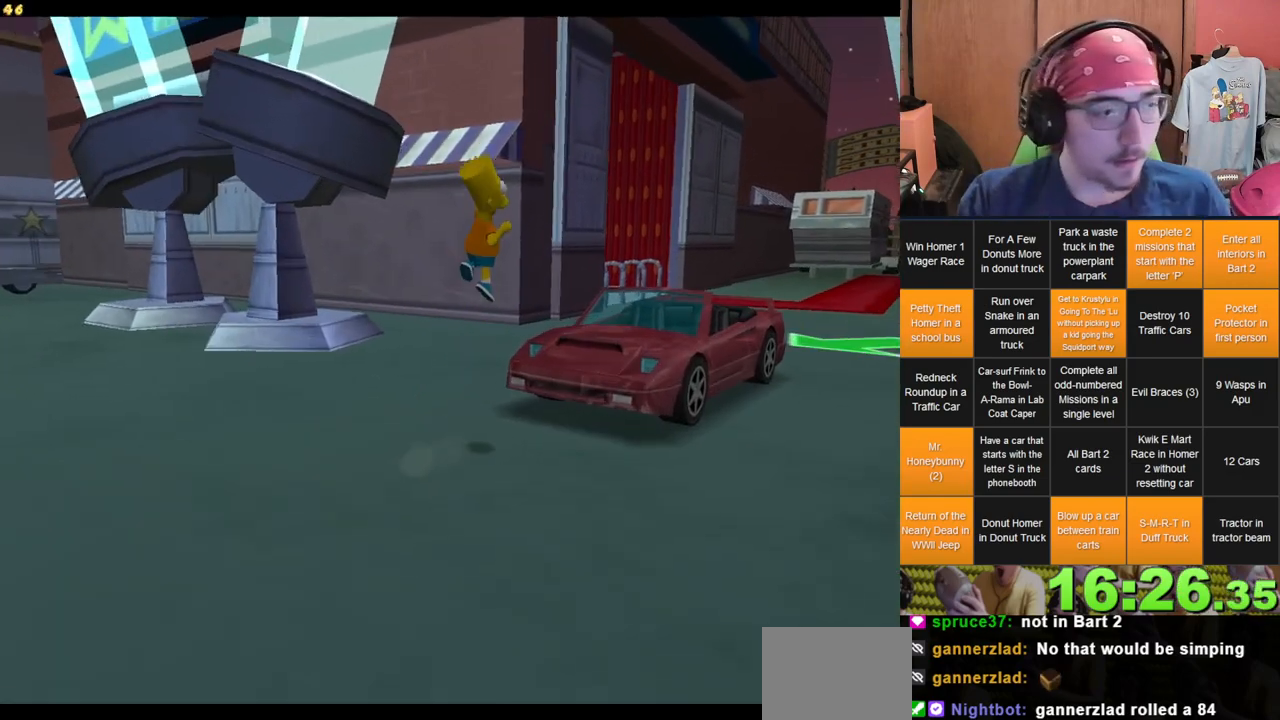
{"buttons": [], "left_stick": "up-right", "right_stick": "center", "events": []}
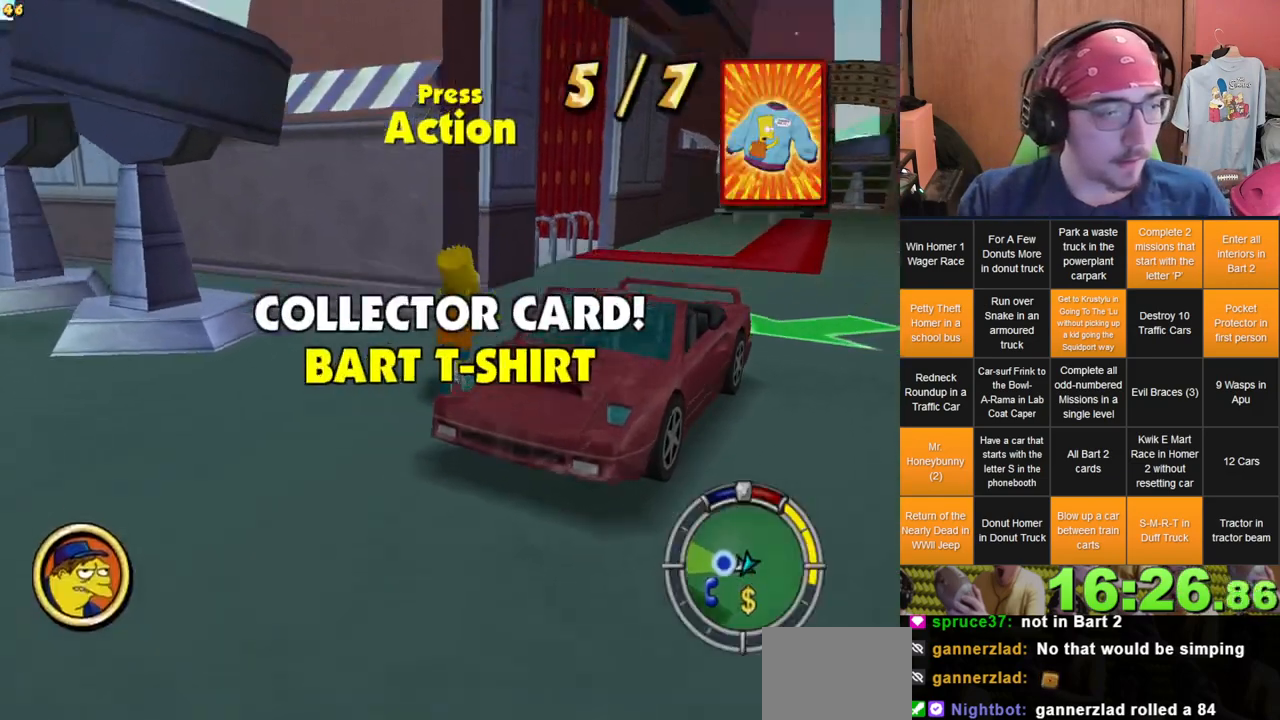
{"buttons": ["L2"], "left_stick": "up-right", "right_stick": "center", "events": [[433, "L2", "down"]]}
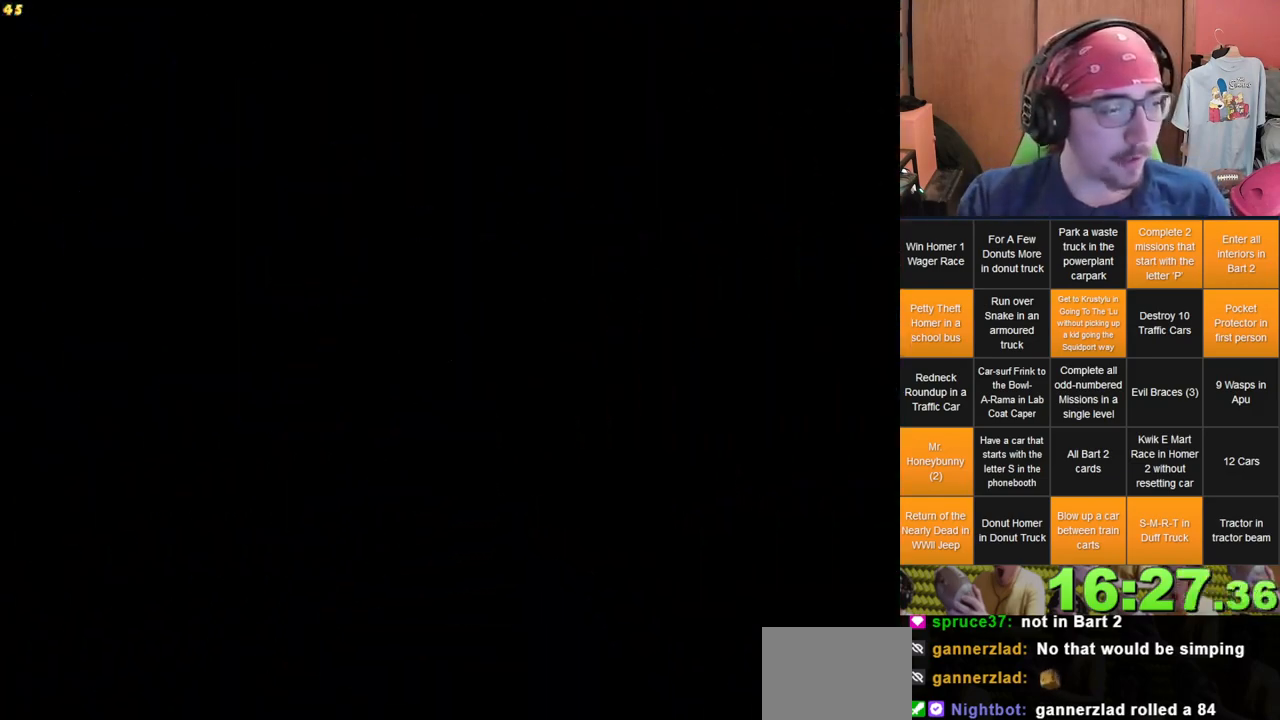
{"buttons": [], "left_stick": "center", "right_stick": "center", "events": [[50, "left_stick", "center"], [200, "L2", "up"]]}
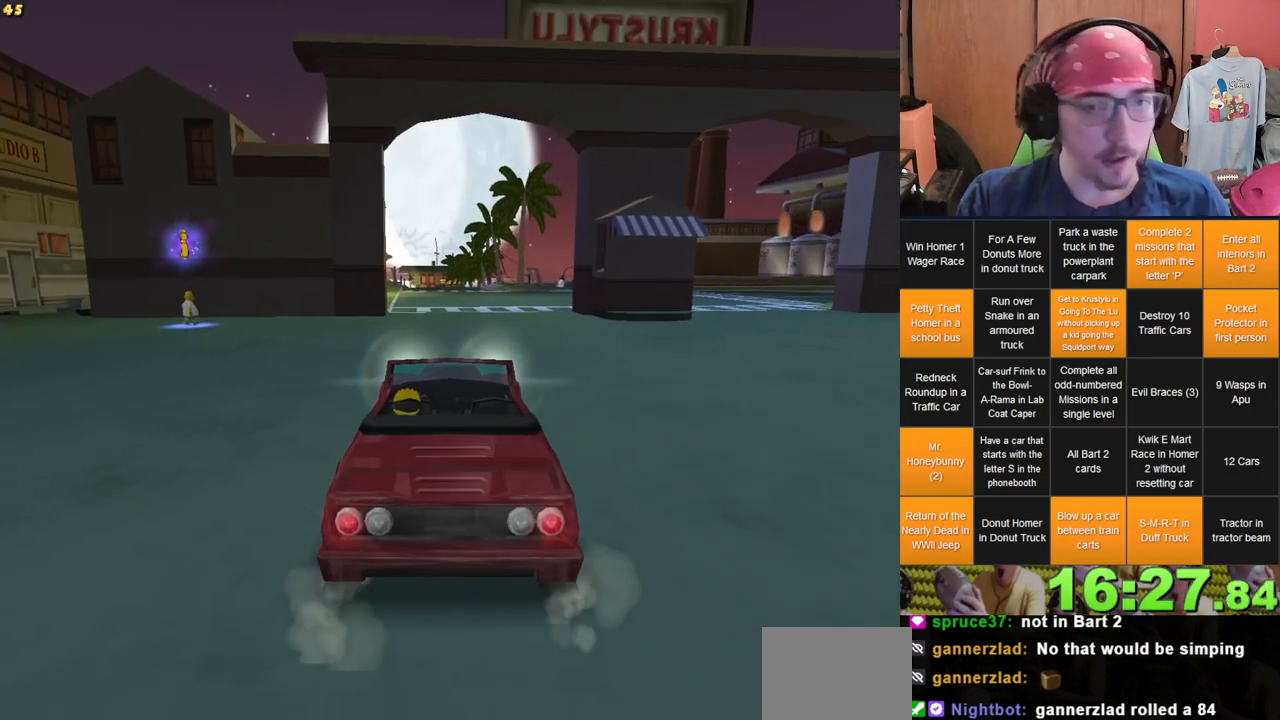
{"buttons": [], "left_stick": "center", "right_stick": "center", "events": []}
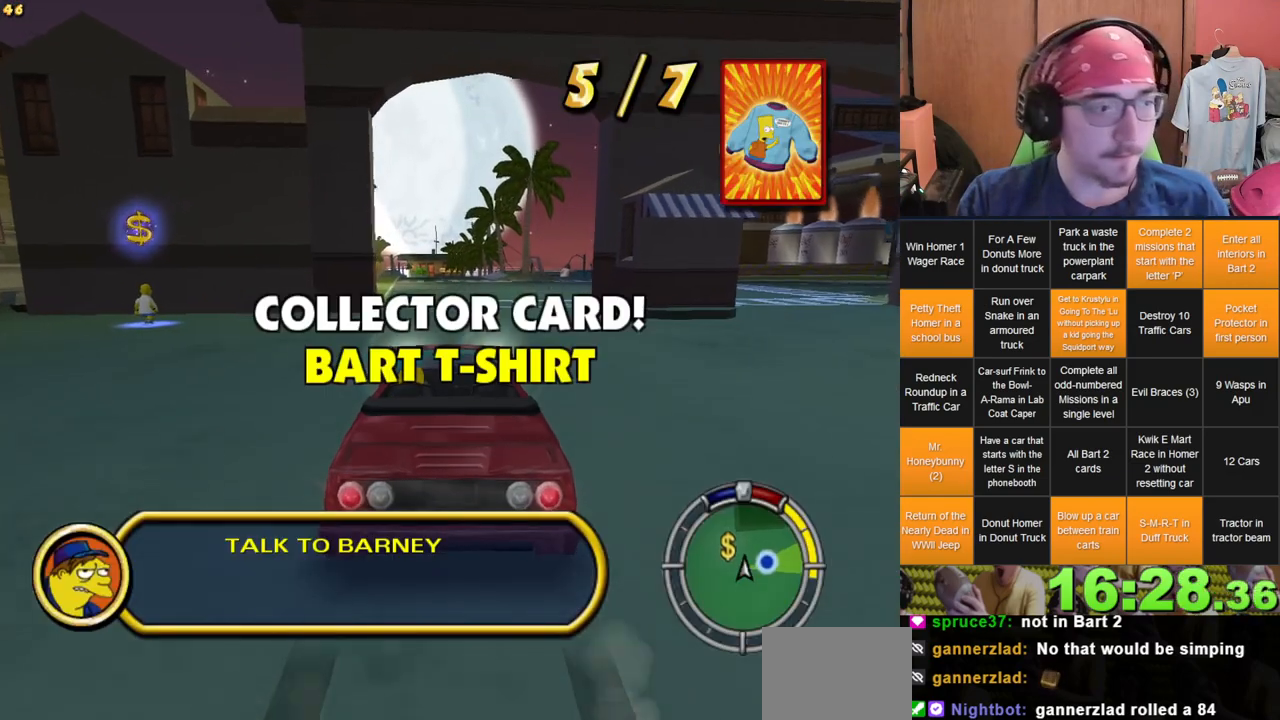
{"buttons": [], "left_stick": "center", "right_stick": "center", "events": [[83, "left_stick", "right"], [183, "left_stick", "center"]]}
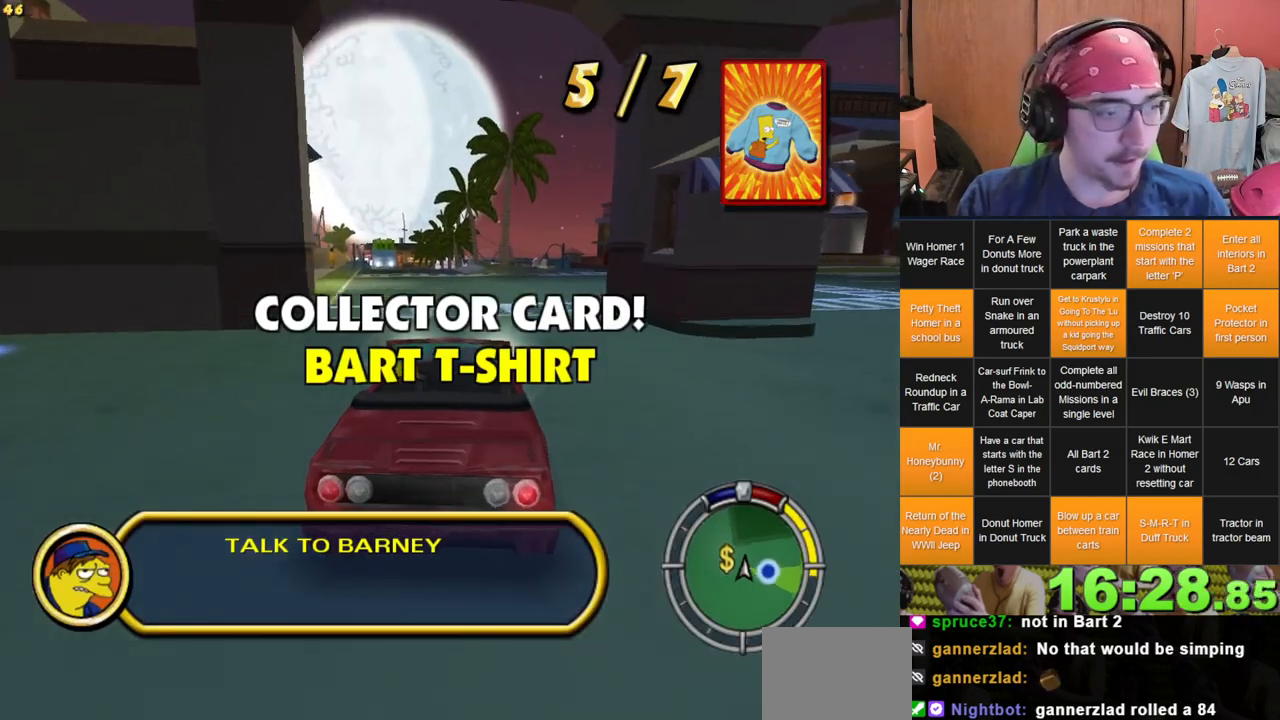
{"buttons": [], "left_stick": "center", "right_stick": "center", "events": [[200, "left_stick", "left"], [317, "left_stick", "center"]]}